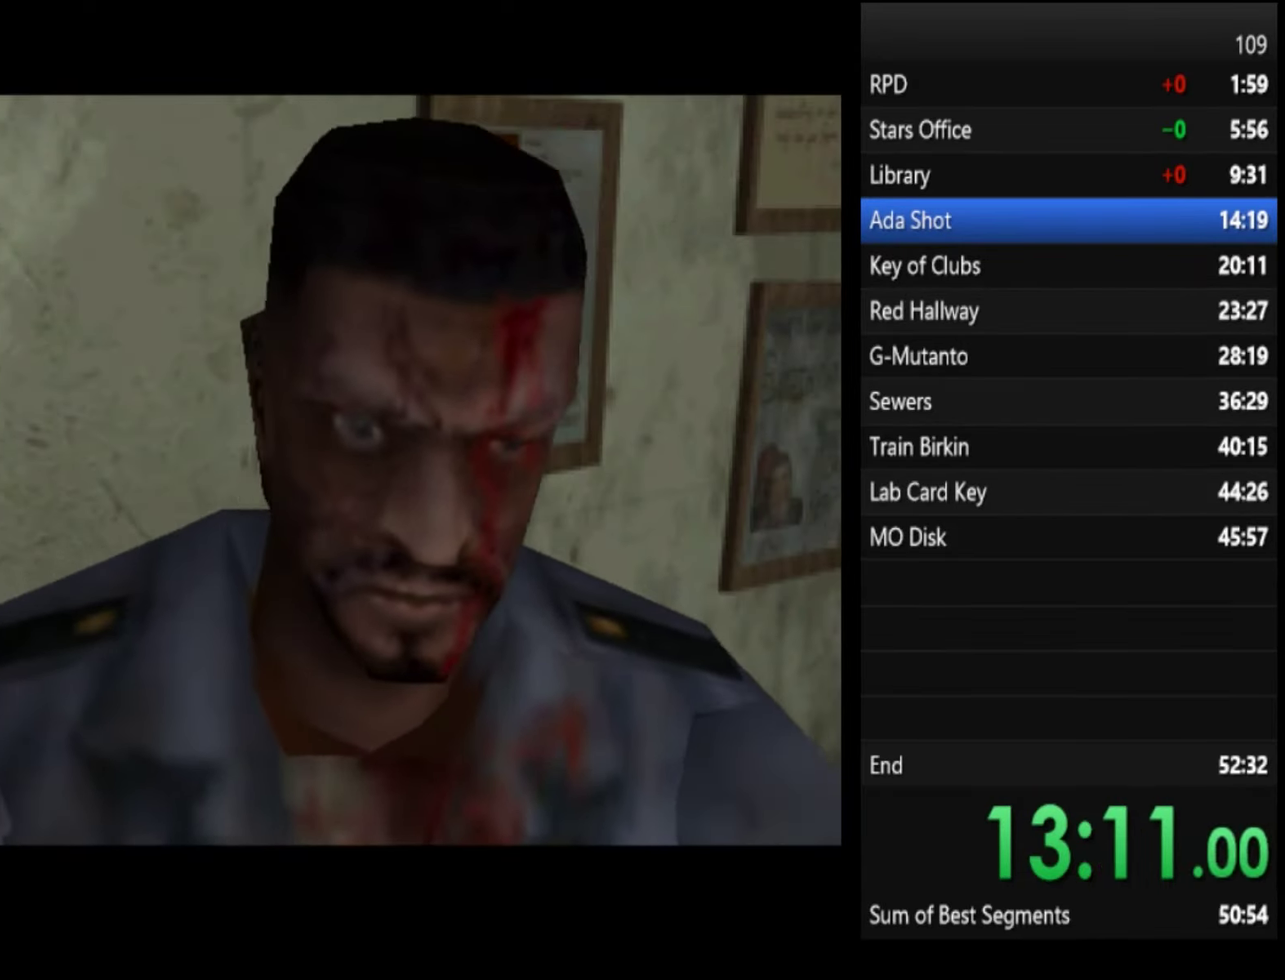
Gameplay with a controller (PlayStation layout); each line is a JSON object with the inputs held at the frame after it. "events" lists button and stick changes between this image and that frame as [ms after this image, input, new state], when the widget could be followed in between.
{"buttons": ["SQUARE"], "left_stick": "down", "right_stick": "center"}
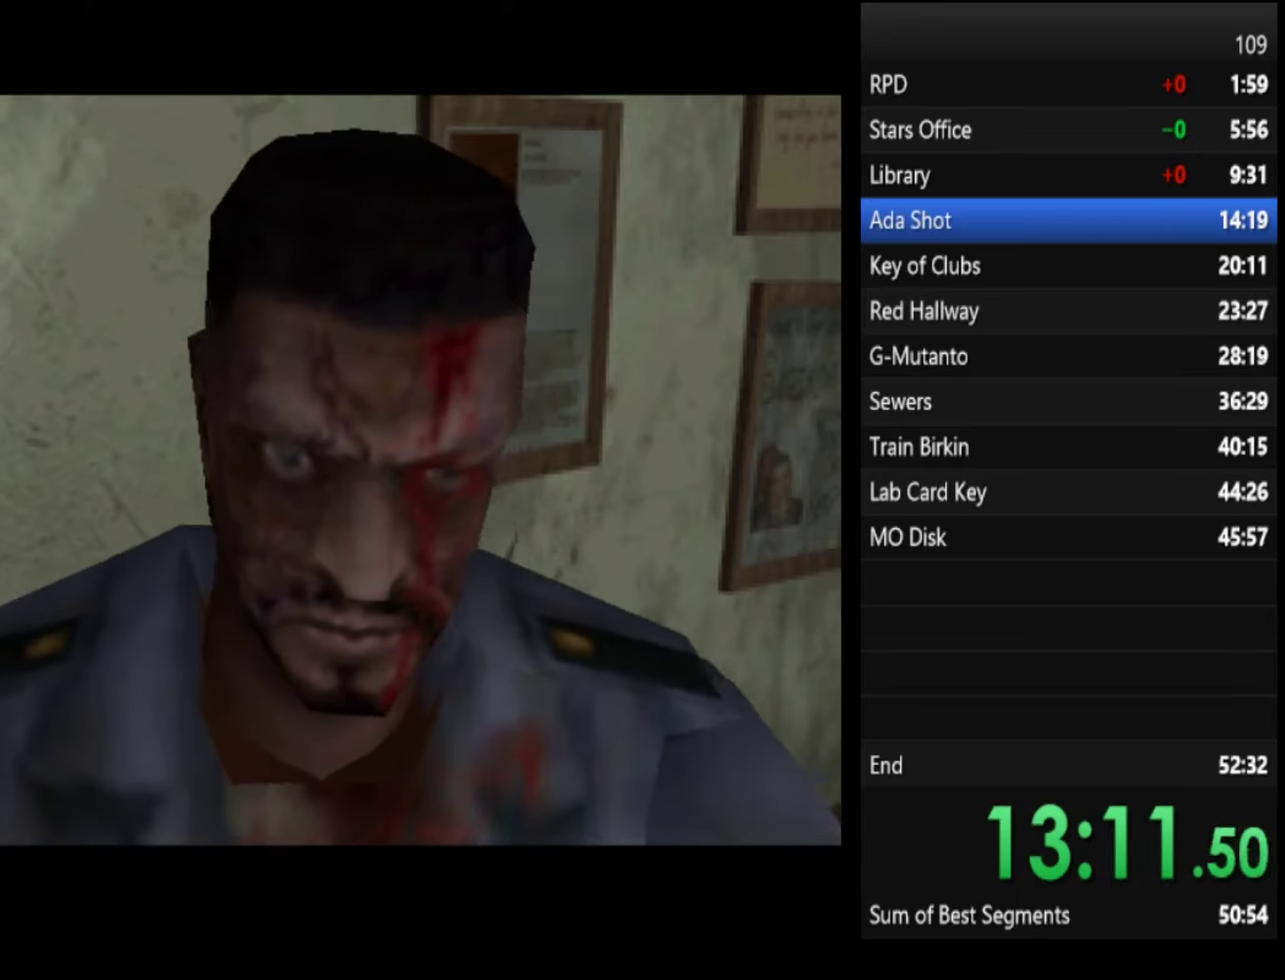
{"buttons": ["SQUARE"], "left_stick": "down", "right_stick": "center"}
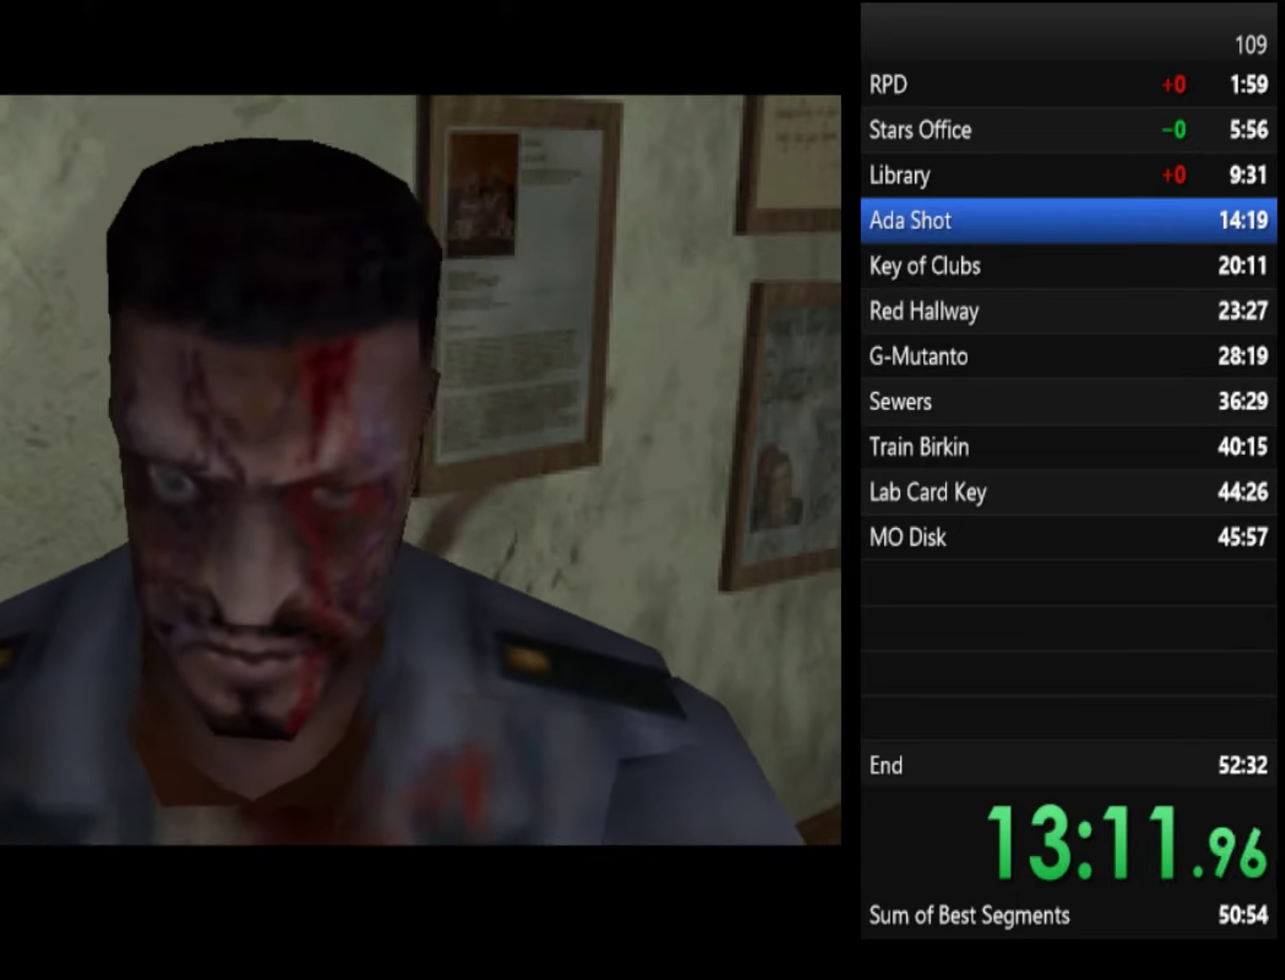
{"buttons": ["SQUARE"], "left_stick": "down", "right_stick": "center"}
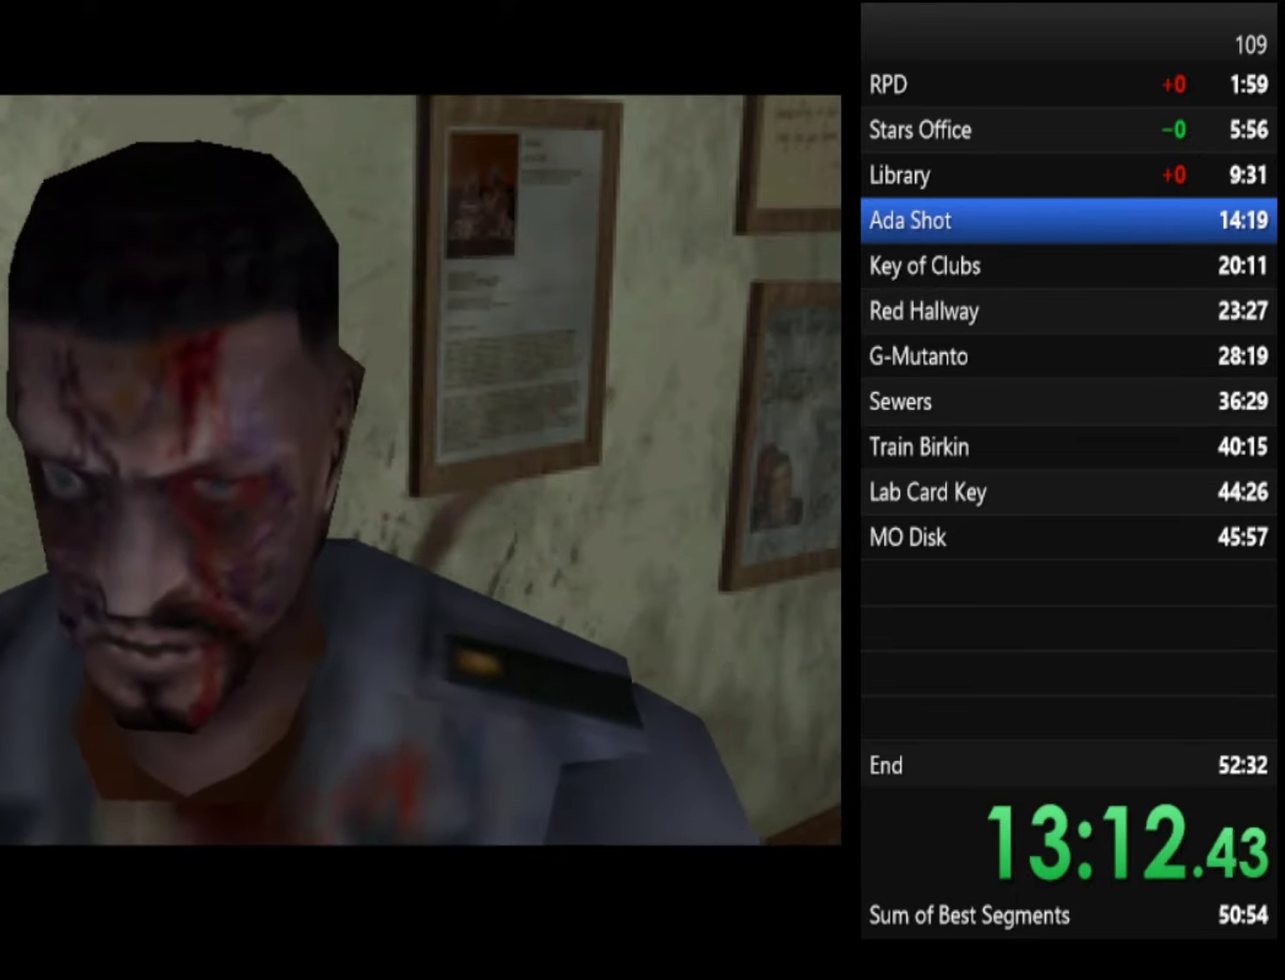
{"buttons": ["SQUARE"], "left_stick": "down", "right_stick": "center"}
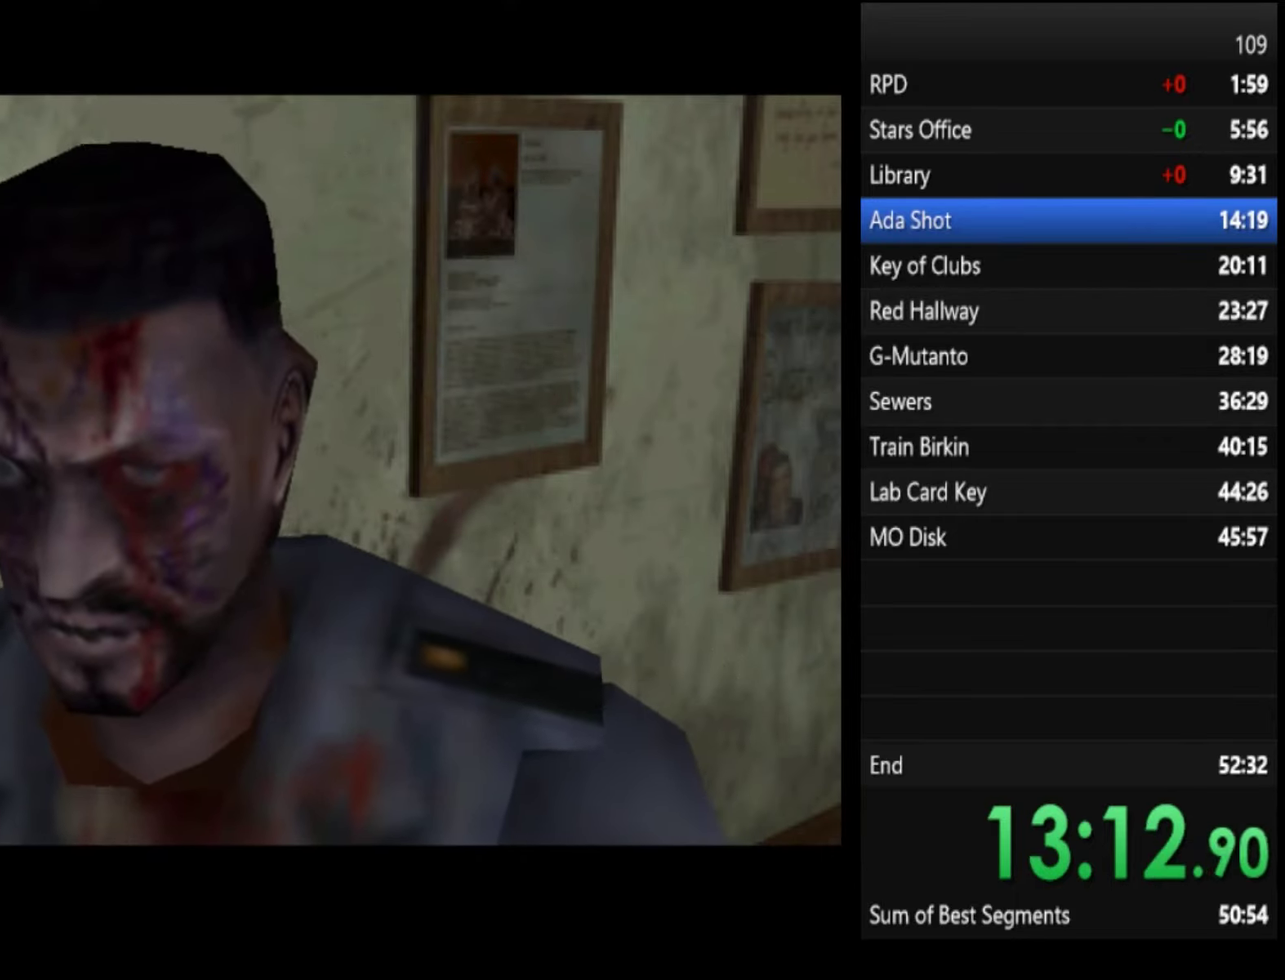
{"buttons": ["SQUARE"], "left_stick": "down", "right_stick": "center"}
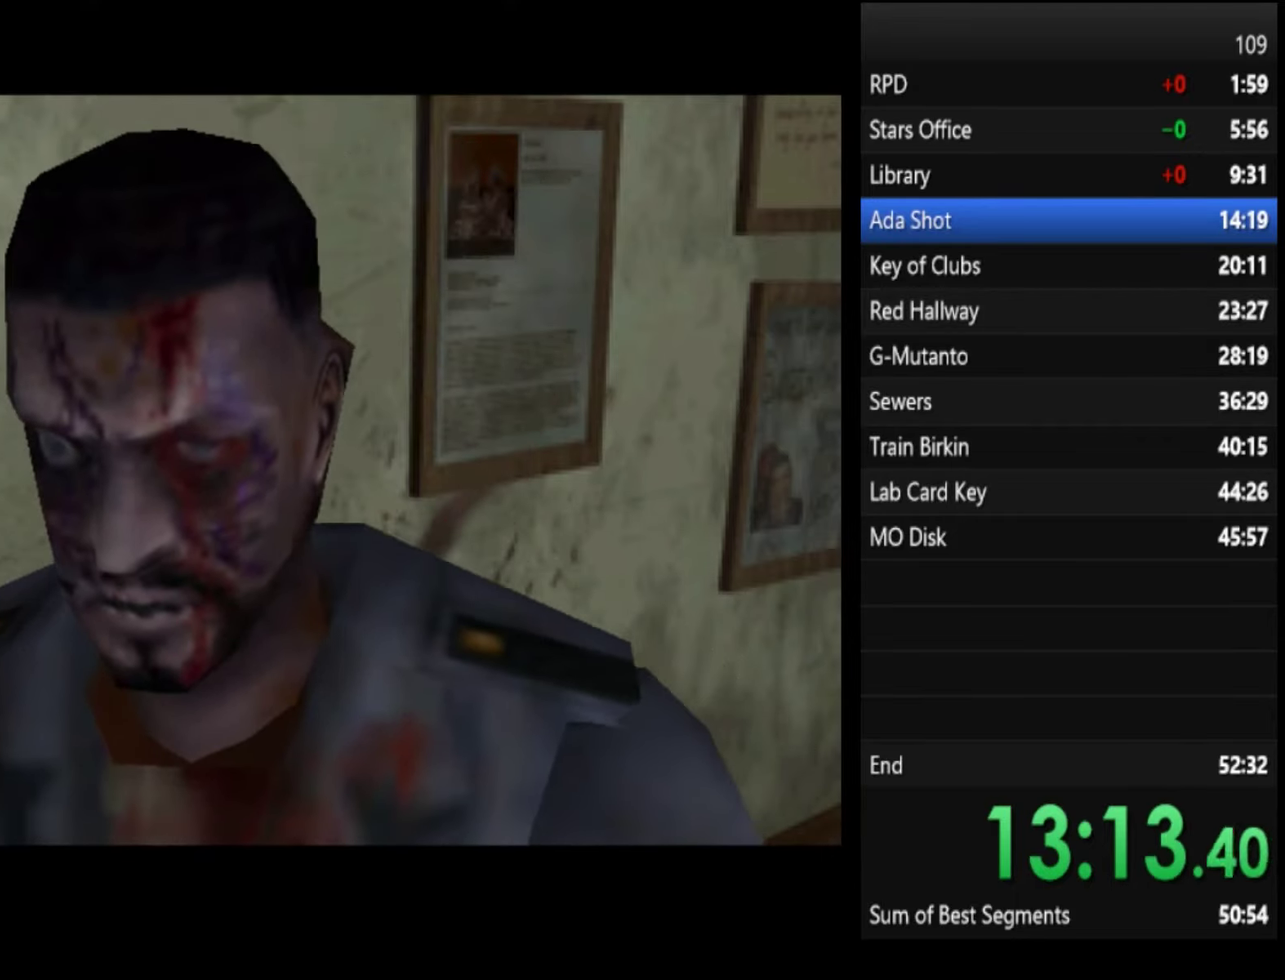
{"buttons": ["SQUARE"], "left_stick": "down", "right_stick": "center"}
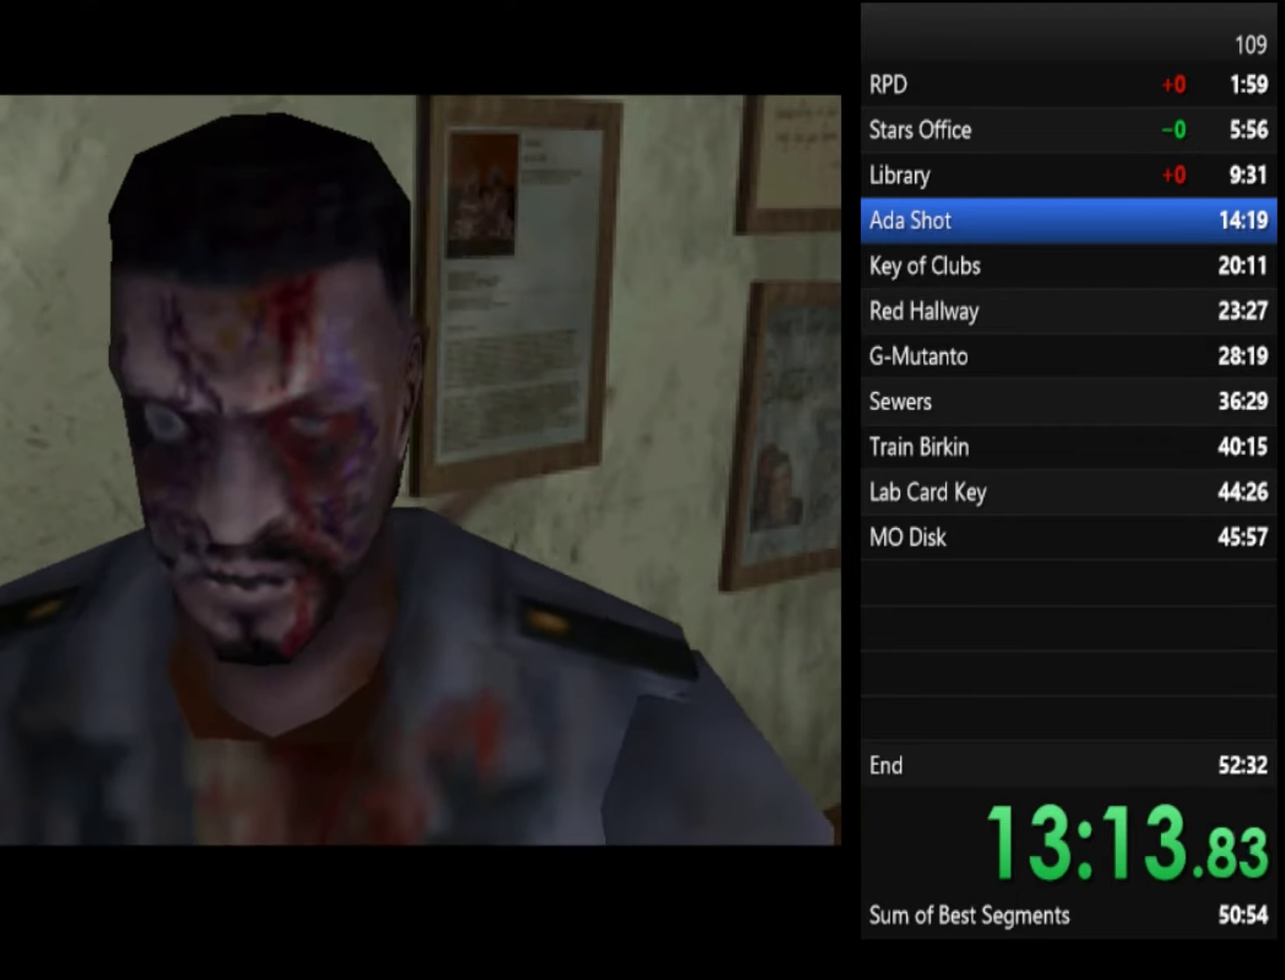
{"buttons": ["SQUARE"], "left_stick": "down", "right_stick": "center"}
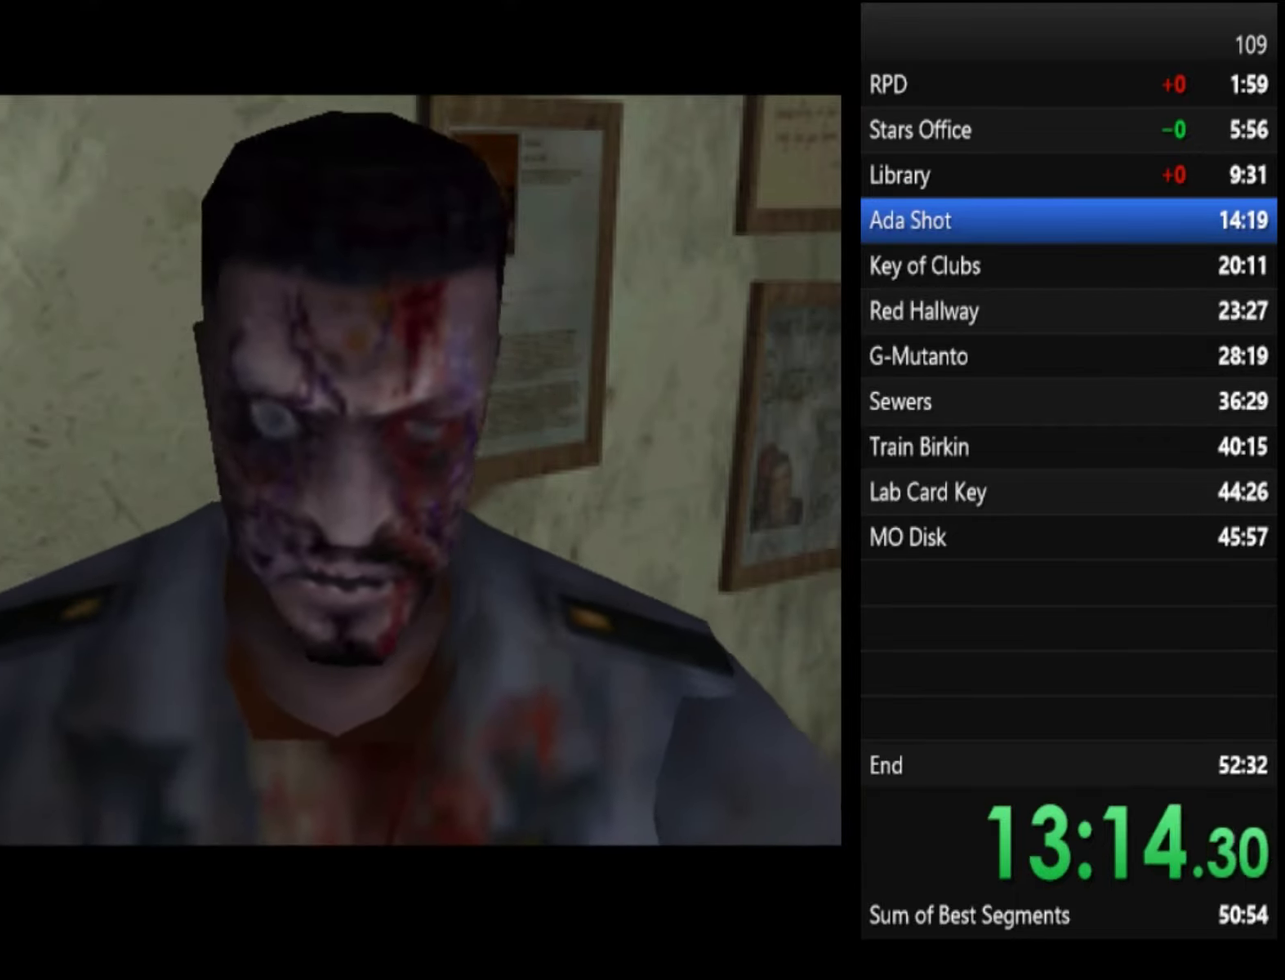
{"buttons": ["SQUARE"], "left_stick": "down", "right_stick": "center"}
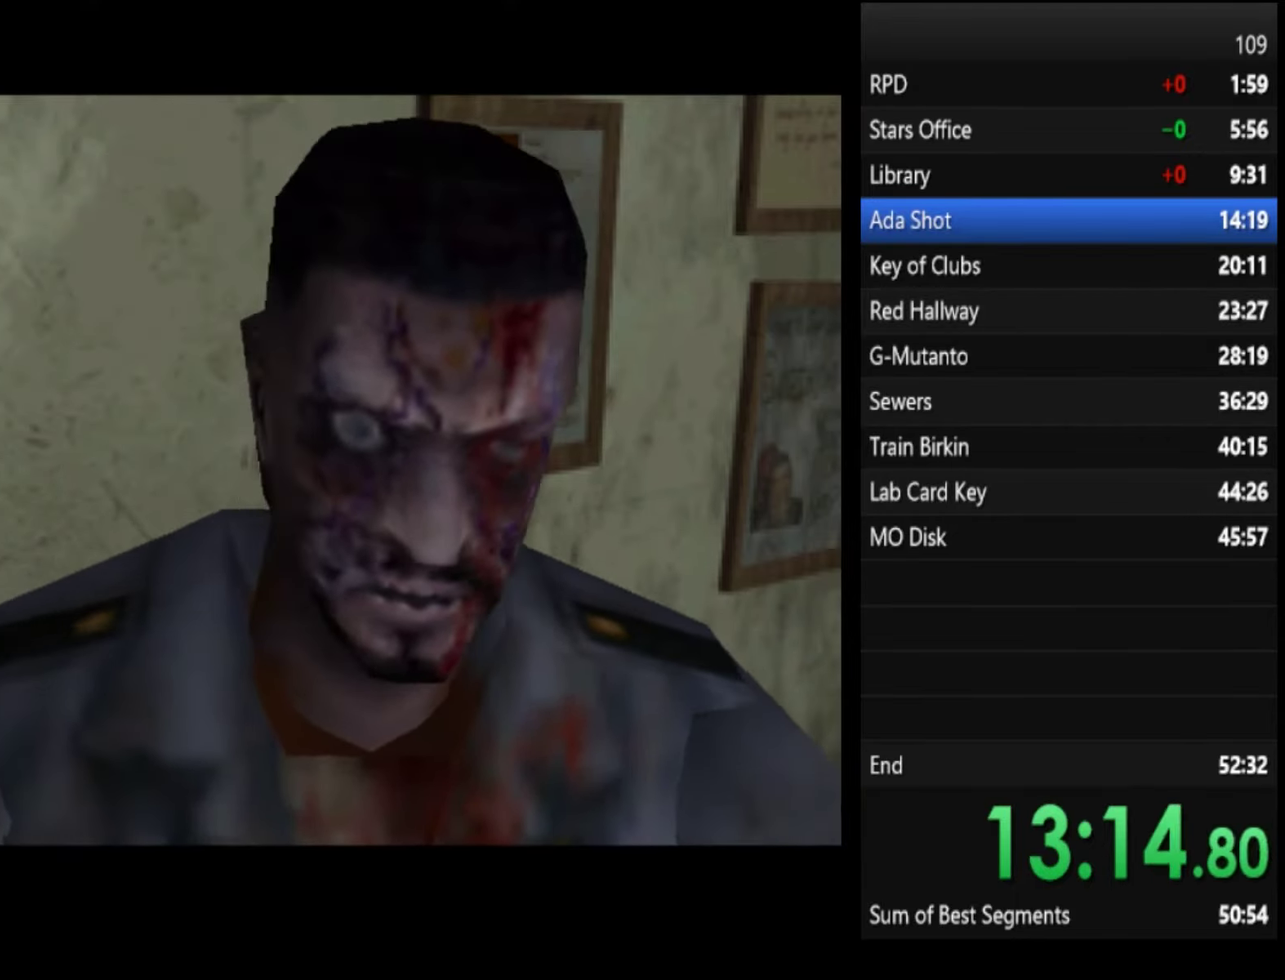
{"buttons": ["SQUARE"], "left_stick": "down", "right_stick": "center"}
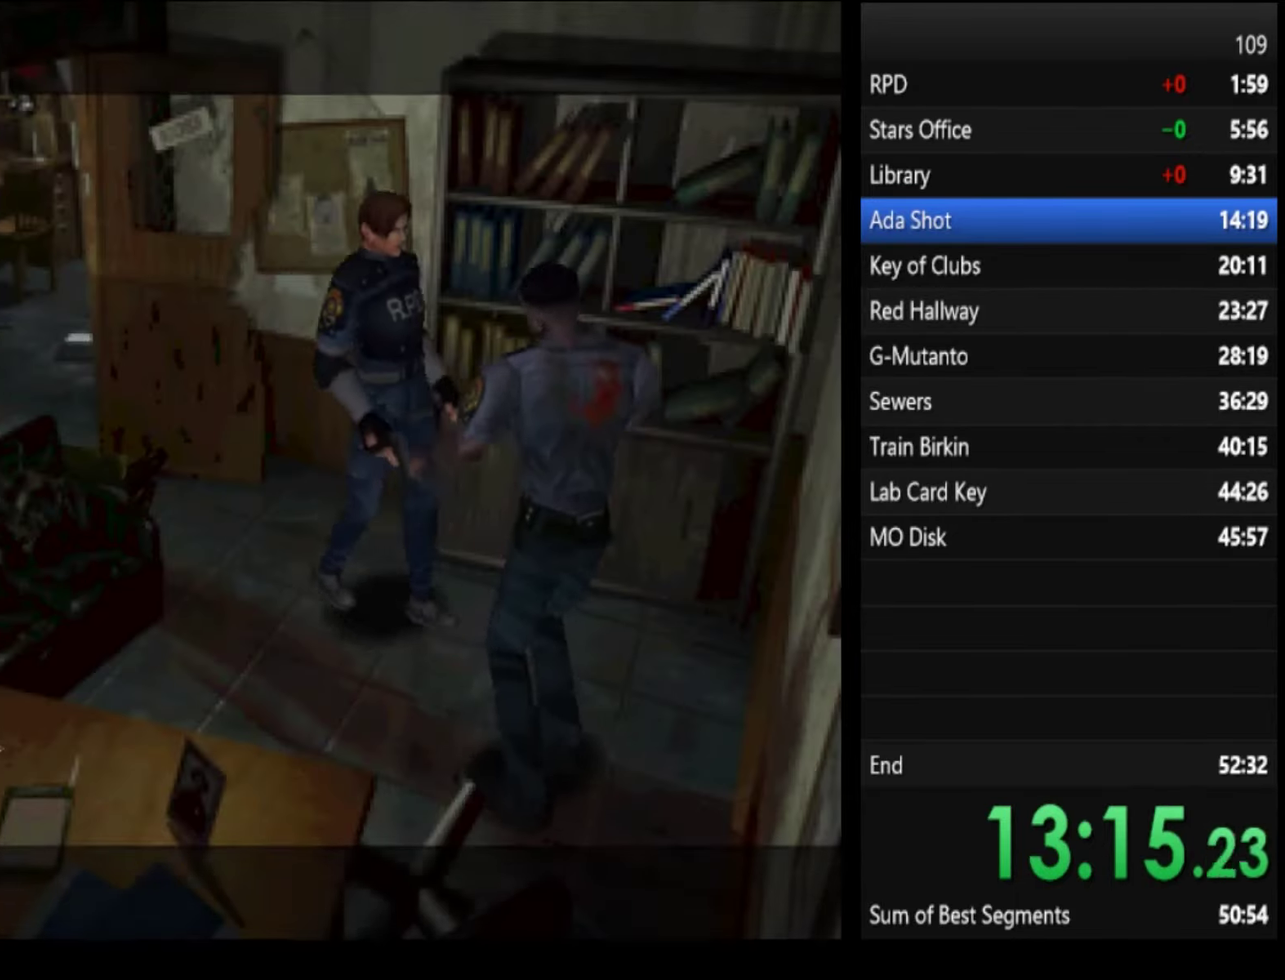
{"buttons": ["CROSS", "SQUARE"], "left_stick": "up-right", "right_stick": "center", "events": [[166, "left_stick", "down-right"], [400, "left_stick", "right"], [500, "CROSS", "down"], [500, "left_stick", "up-right"]]}
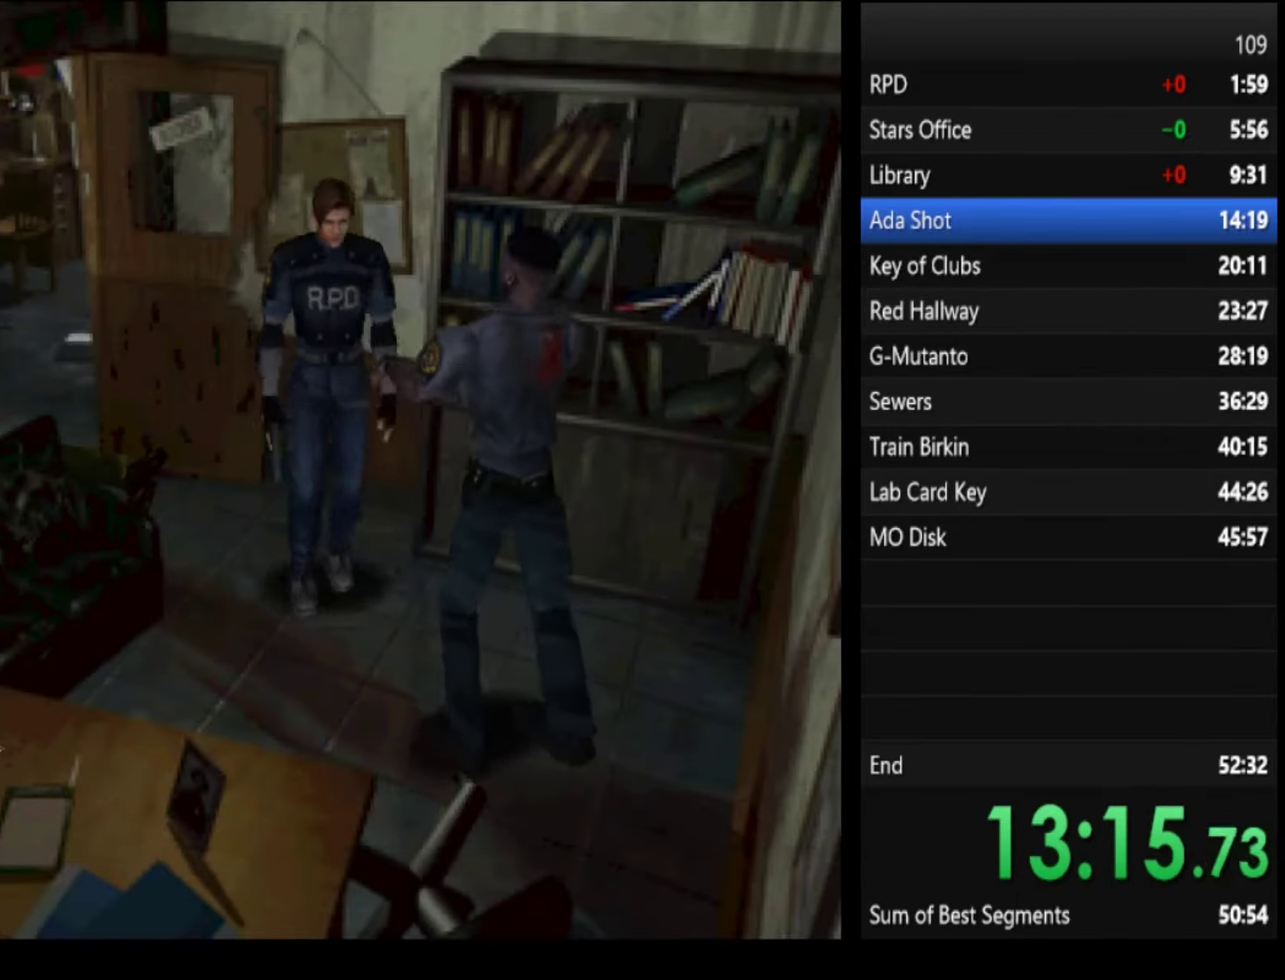
{"buttons": ["SQUARE"], "left_stick": "up-left", "right_stick": "center", "events": [[33, "CROSS", "up"], [100, "CROSS", "down"], [166, "CROSS", "up"], [200, "CROSS", "down"], [266, "CROSS", "up"], [333, "CROSS", "down"], [366, "CROSS", "up"], [366, "left_stick", "up-left"], [433, "CROSS", "down"], [500, "CROSS", "up"]]}
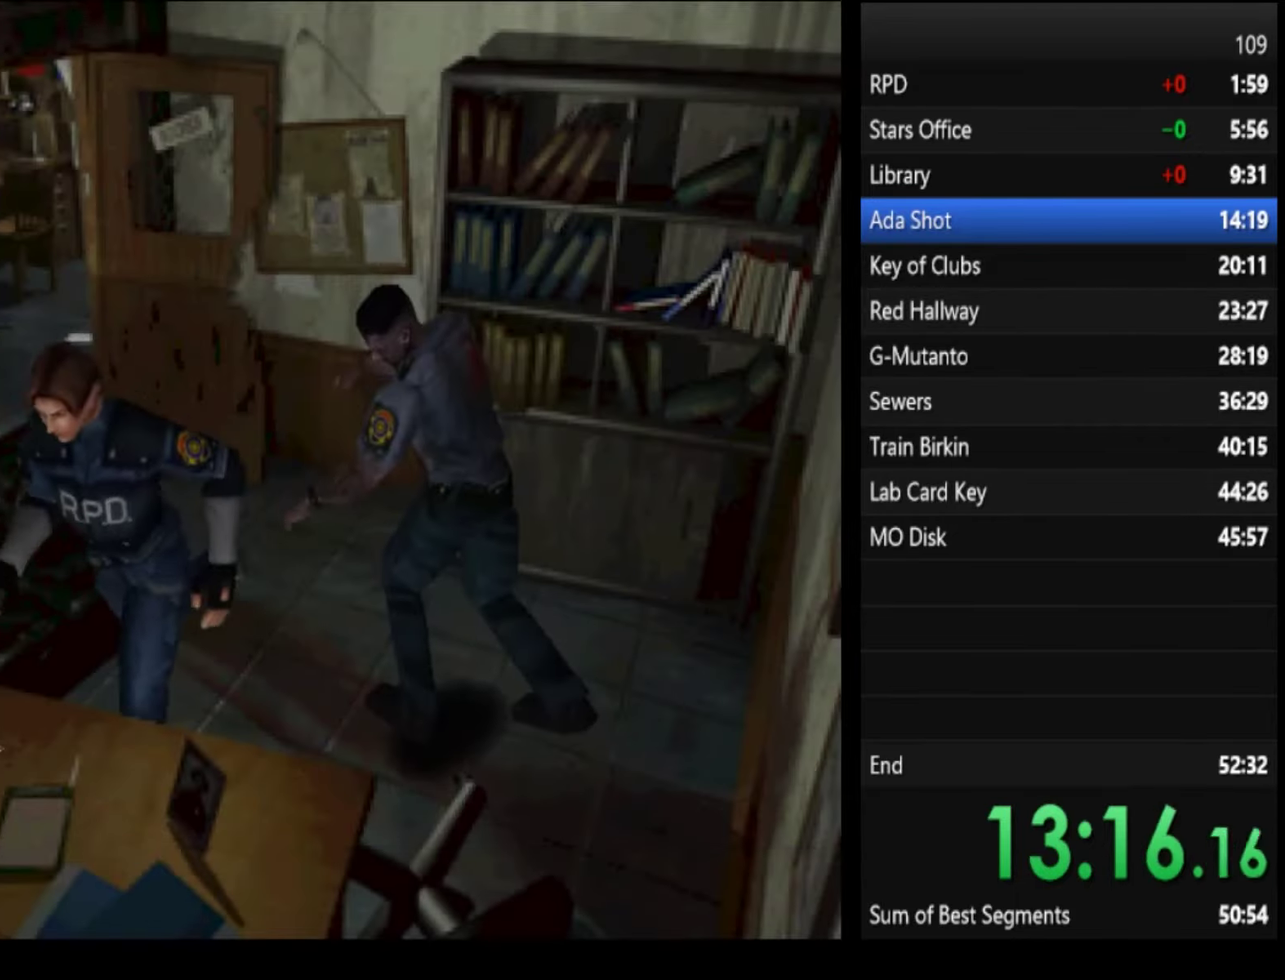
{"buttons": ["SQUARE"], "left_stick": "center", "right_stick": "center", "events": [[66, "CROSS", "down"], [100, "CROSS", "up"], [167, "CROSS", "down"], [167, "left_stick", "center"], [500, "CROSS", "up"]]}
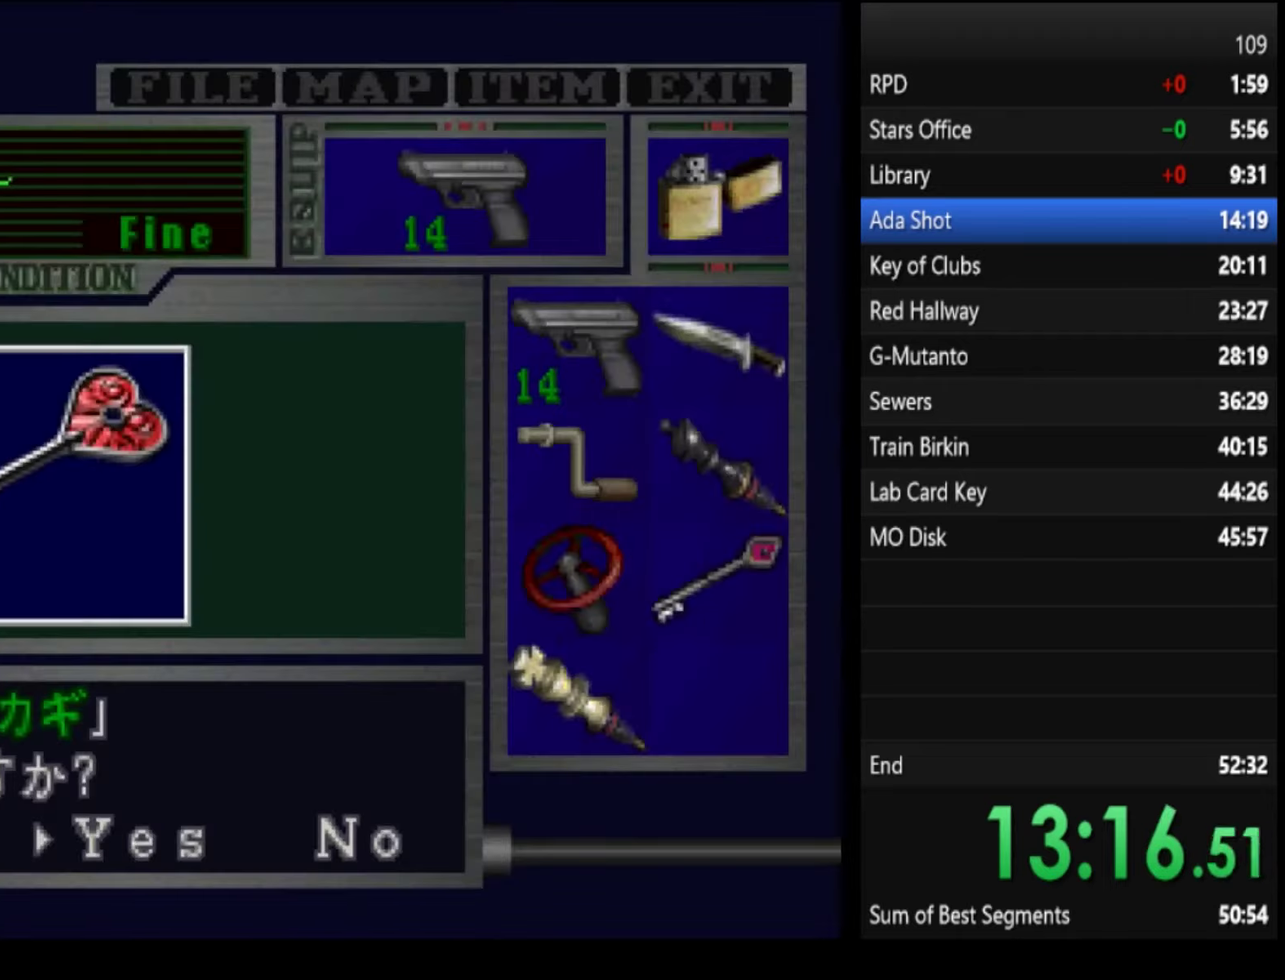
{"buttons": ["CROSS", "SQUARE"], "left_stick": "center", "right_stick": "center", "events": [[234, "CROSS", "down"]]}
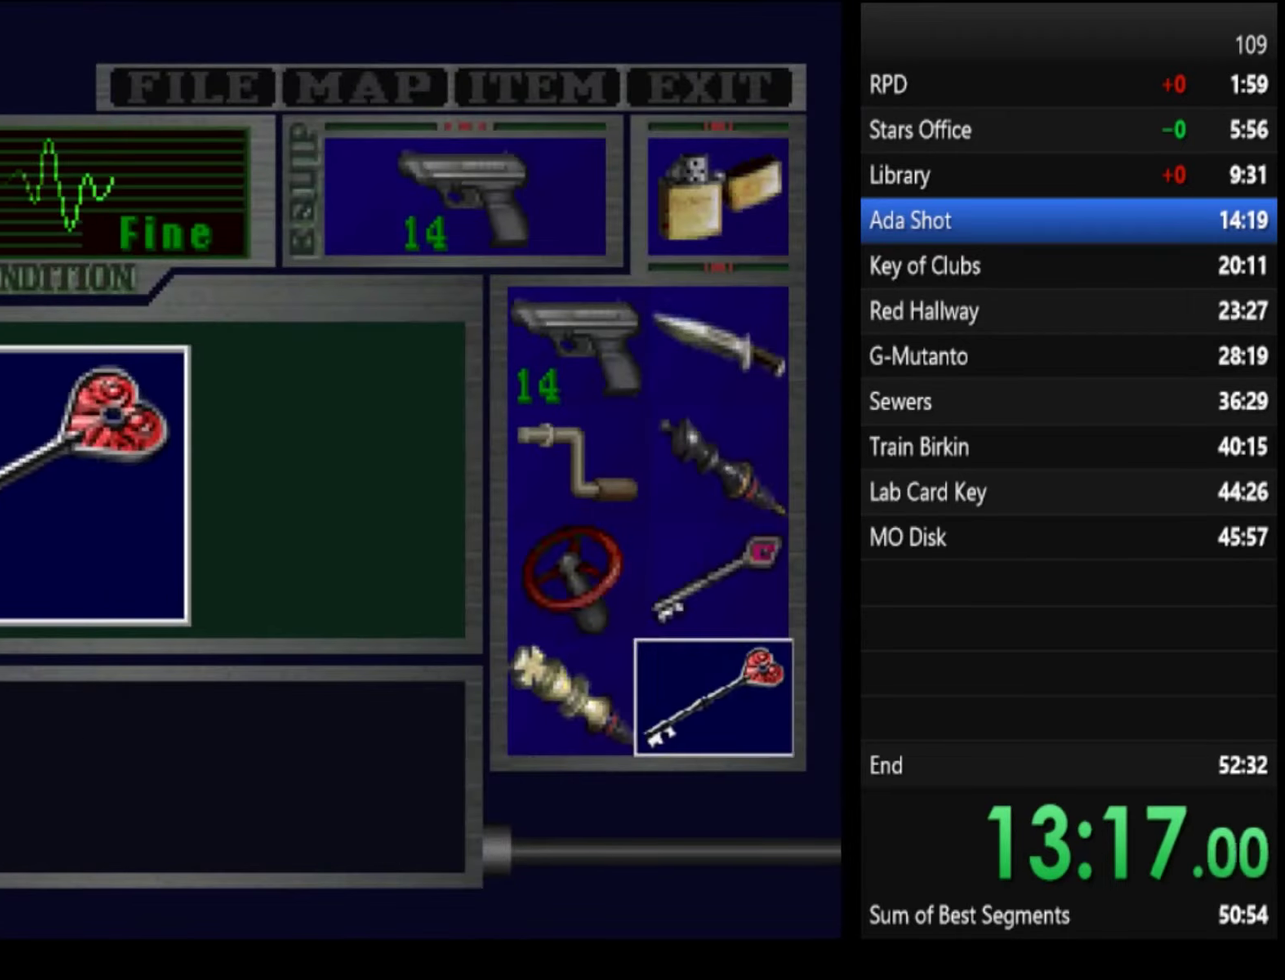
{"buttons": ["CROSS", "SQUARE"], "left_stick": "right", "right_stick": "center", "events": [[34, "left_stick", "right"], [200, "CROSS", "up"], [300, "CROSS", "down"]]}
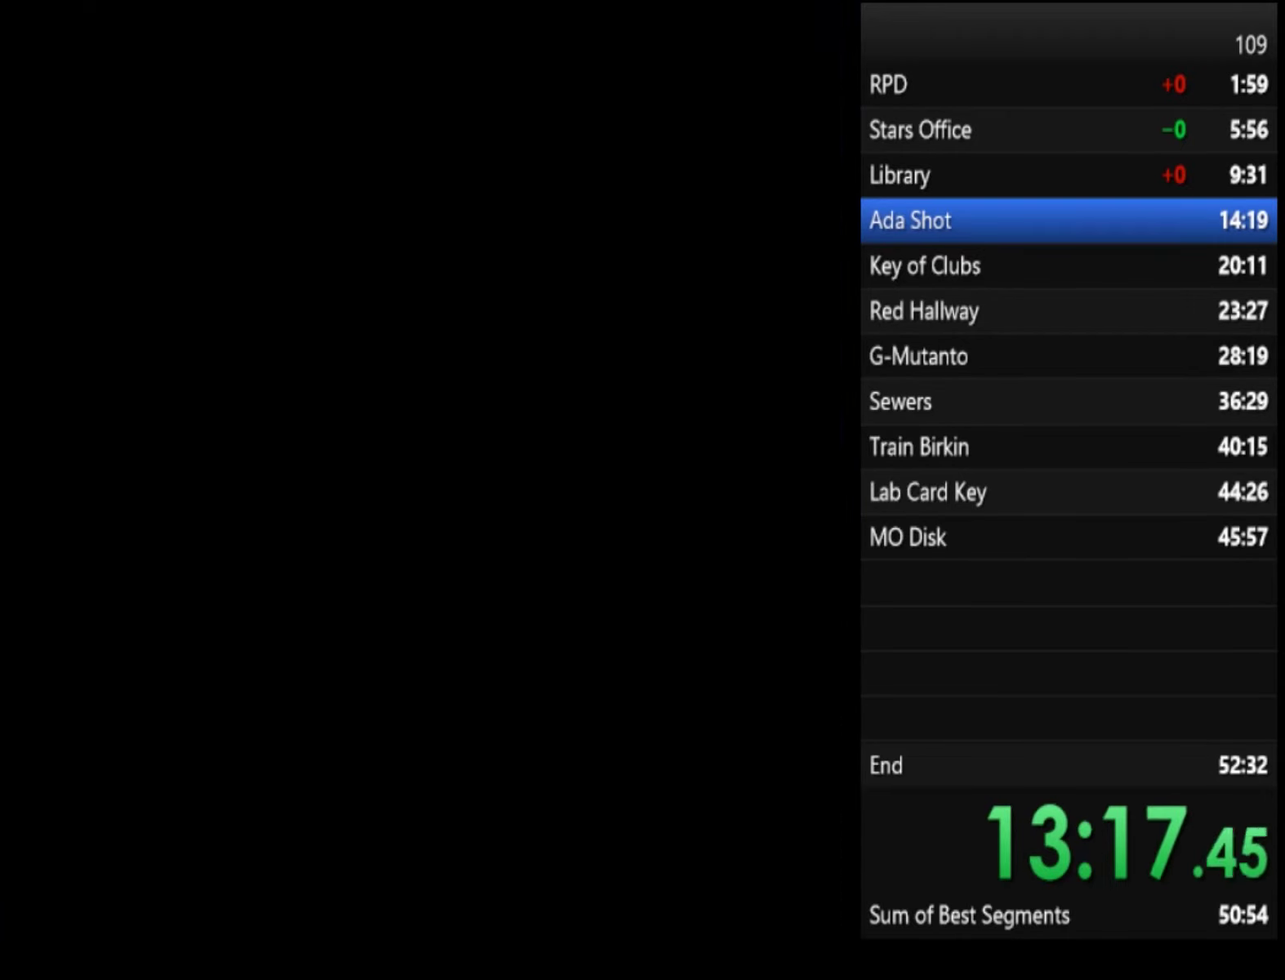
{"buttons": ["CROSS", "SQUARE"], "left_stick": "right", "right_stick": "center"}
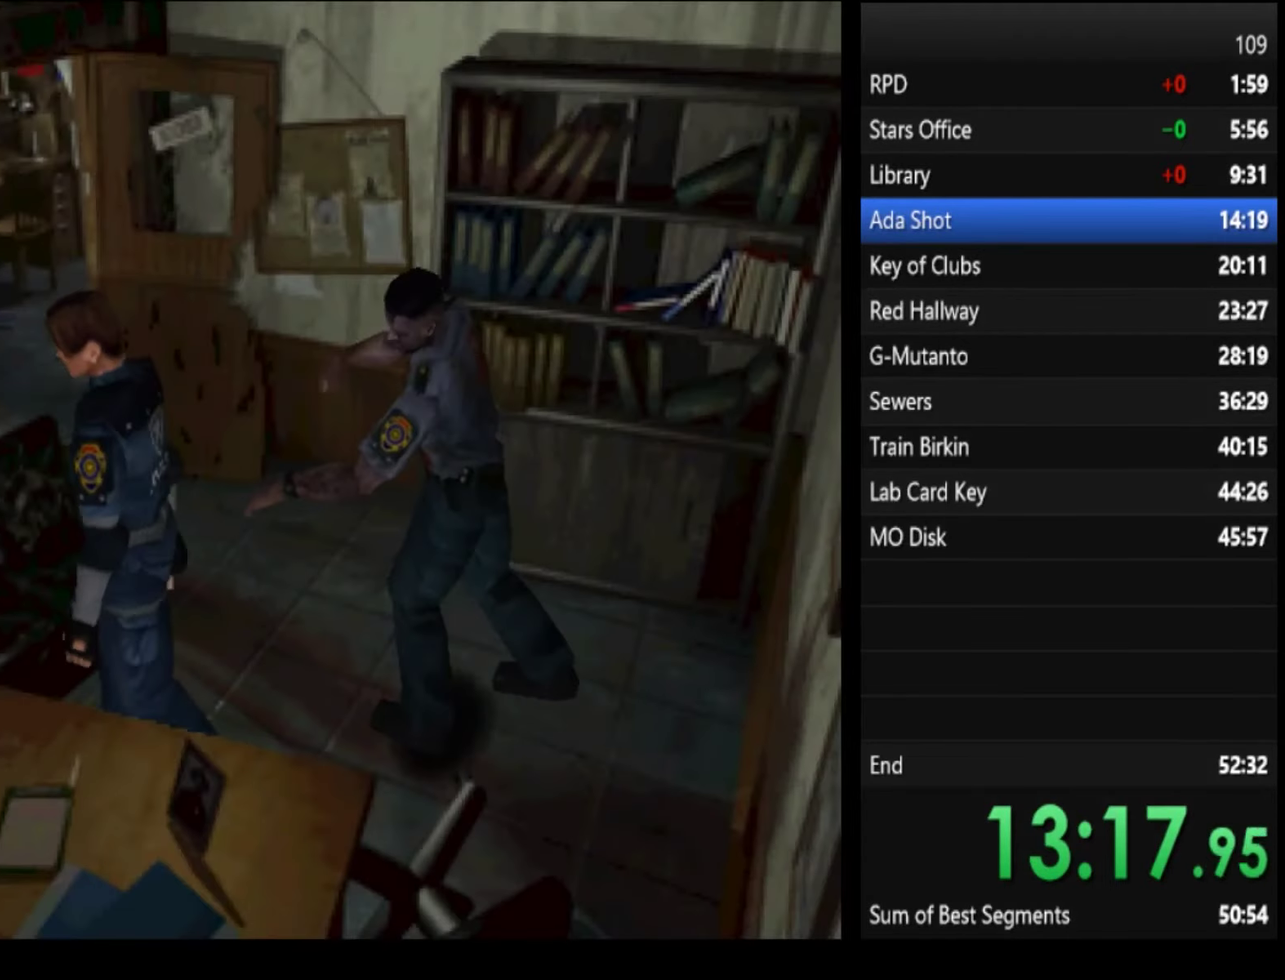
{"buttons": ["CROSS", "SQUARE"], "left_stick": "up-right", "right_stick": "center", "events": [[34, "left_stick", "up-right"]]}
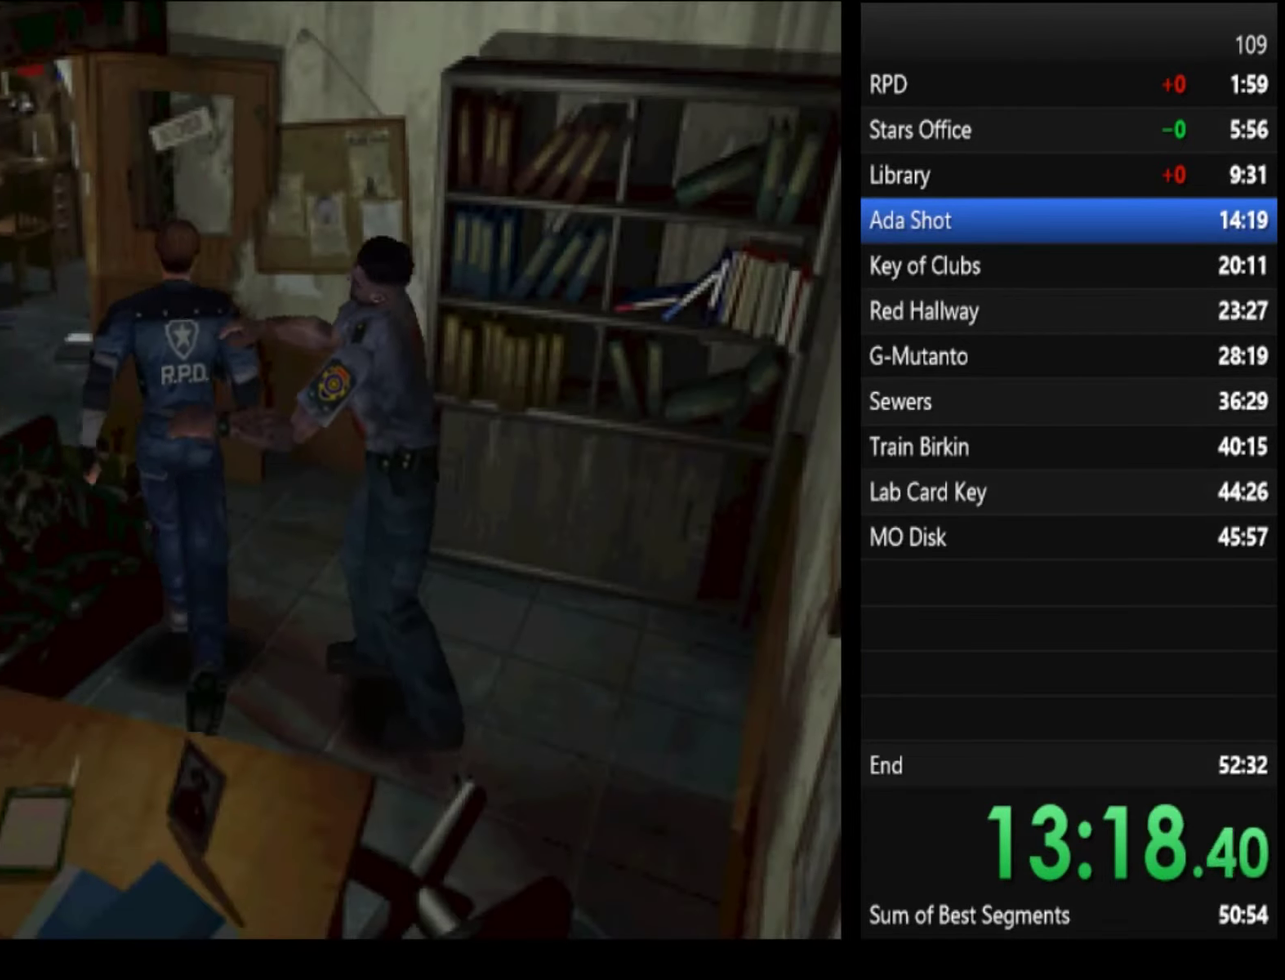
{"buttons": ["SQUARE"], "left_stick": "up-left", "right_stick": "center", "events": [[67, "left_stick", "up"], [200, "CROSS", "up"], [200, "left_stick", "up-left"]]}
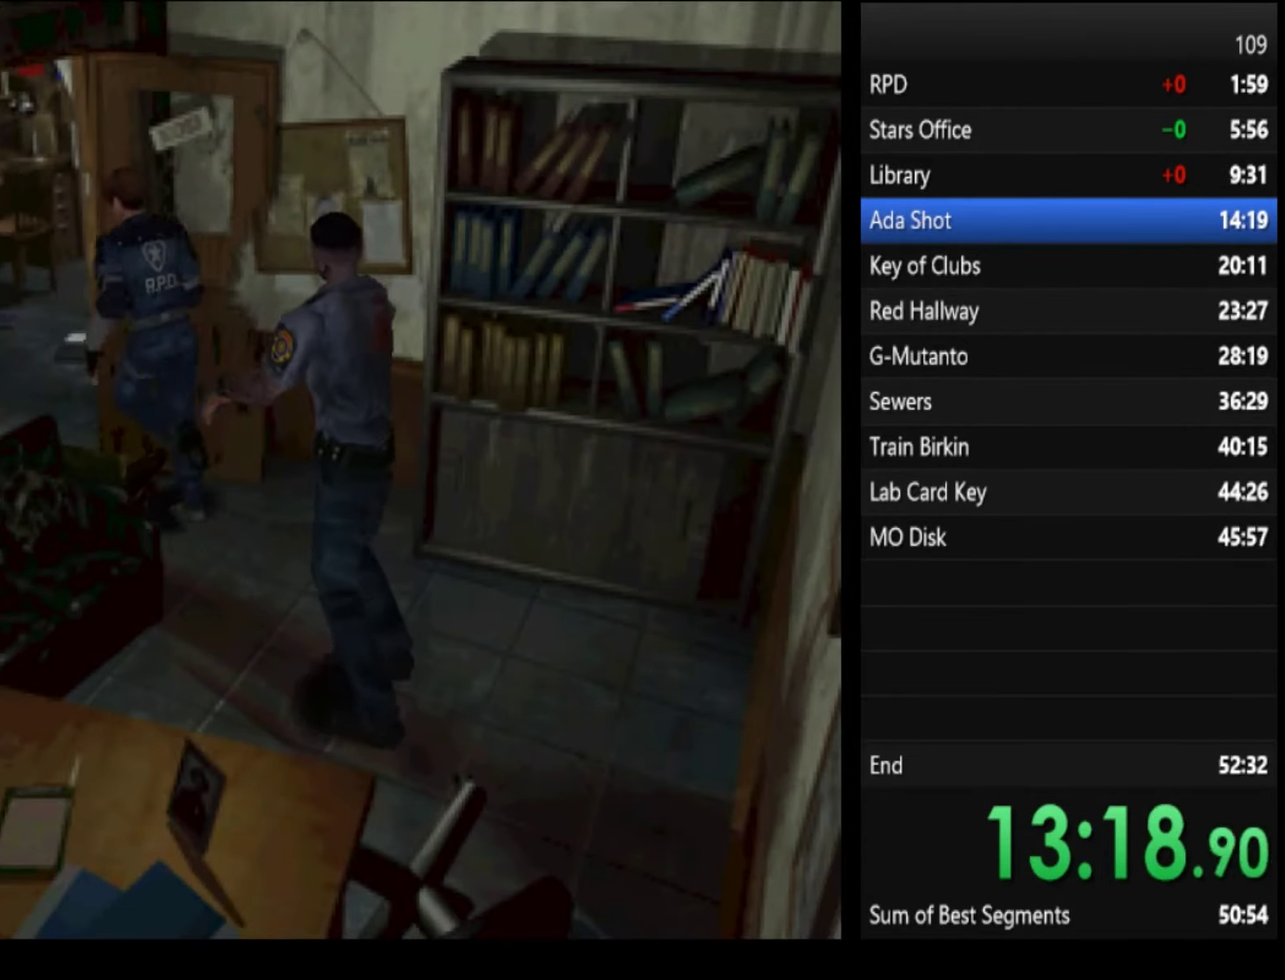
{"buttons": ["SQUARE"], "left_stick": "up-right", "right_stick": "center", "events": [[67, "left_stick", "up"], [234, "left_stick", "up-right"]]}
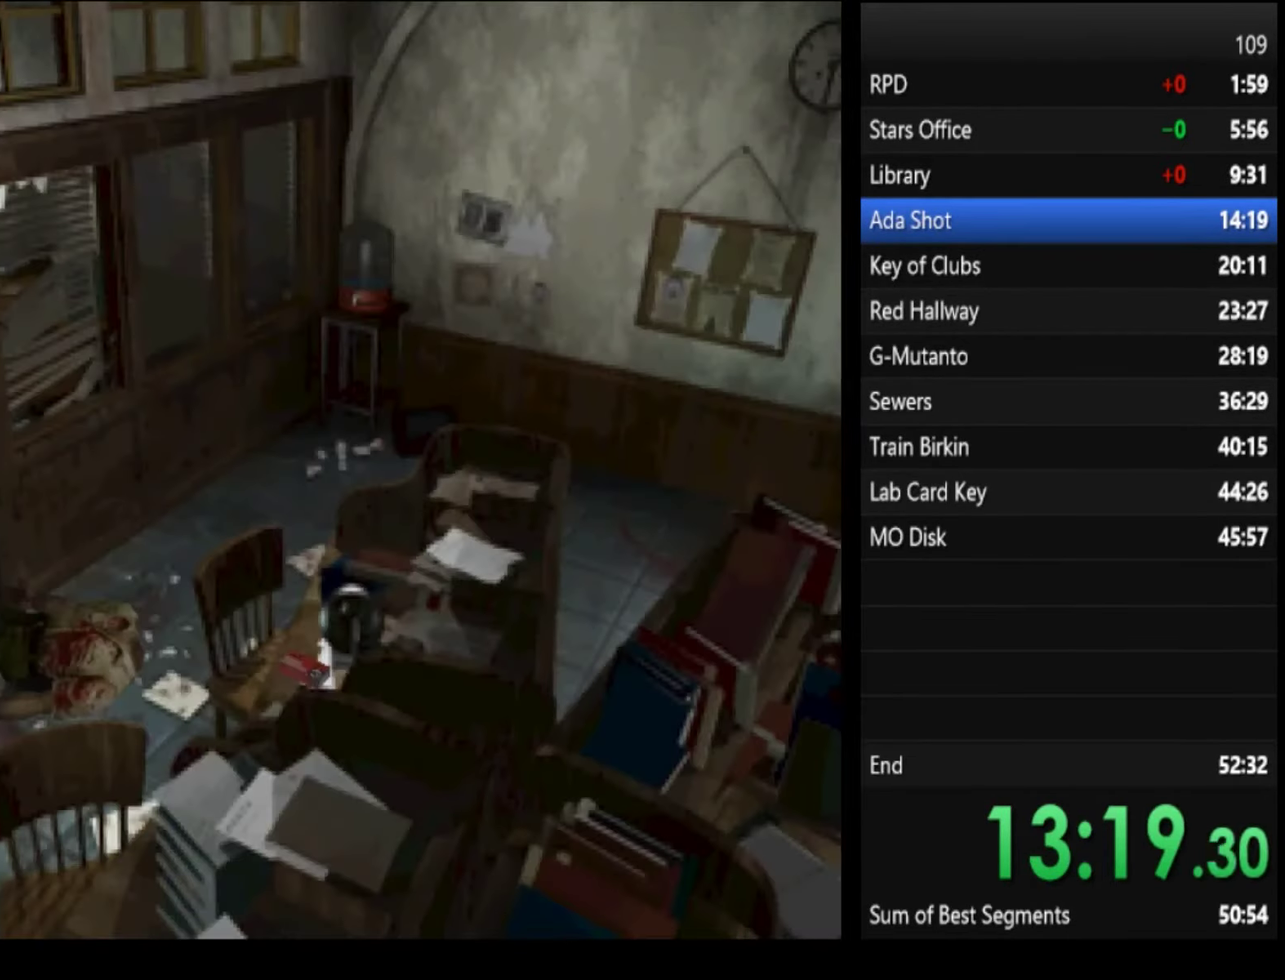
{"buttons": ["SQUARE"], "left_stick": "up", "right_stick": "center", "events": [[200, "left_stick", "up"]]}
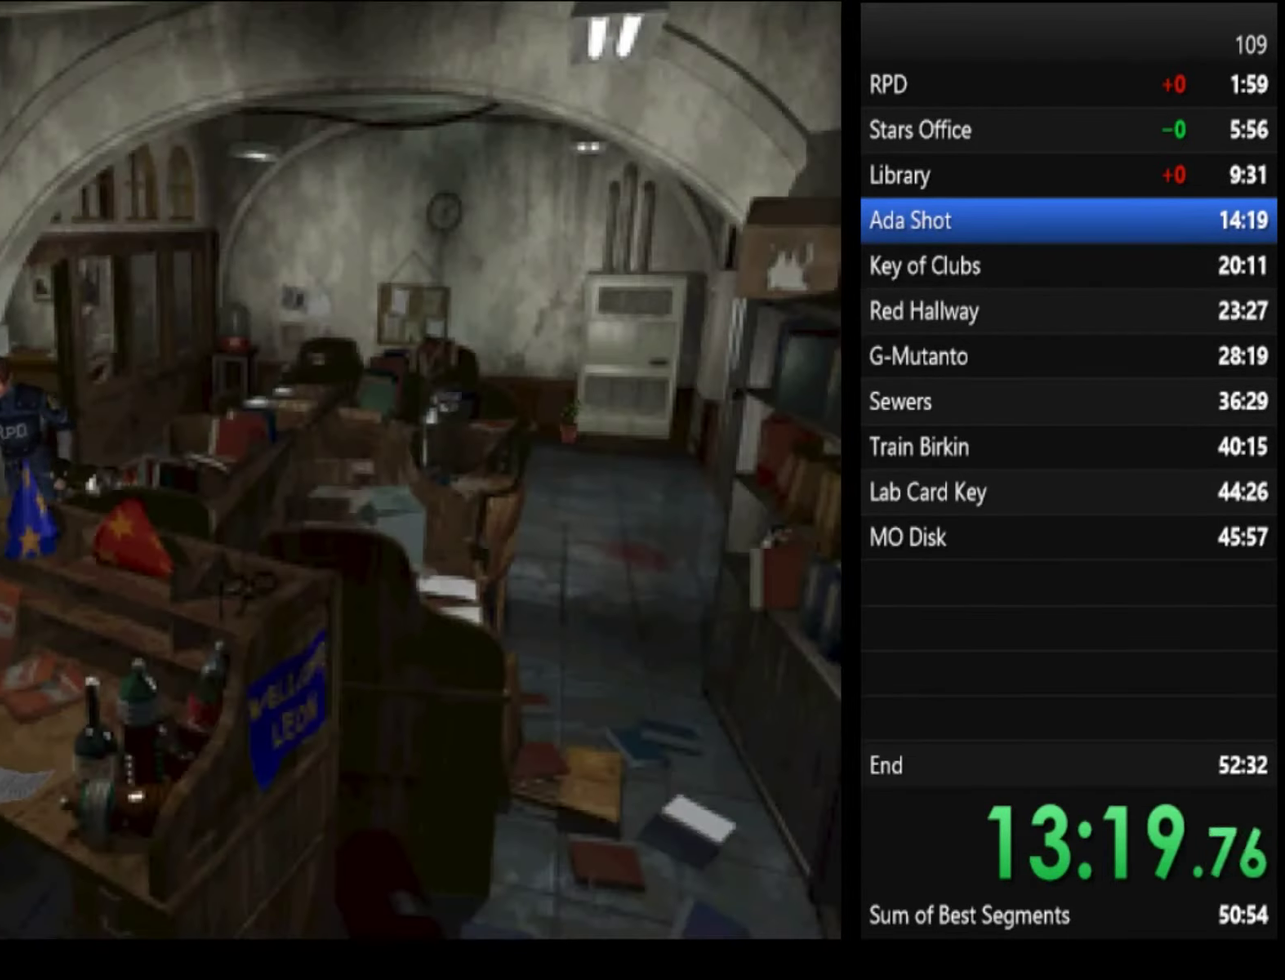
{"buttons": ["SQUARE"], "left_stick": "up", "right_stick": "center", "events": [[67, "left_stick", "up-left"], [234, "left_stick", "up"]]}
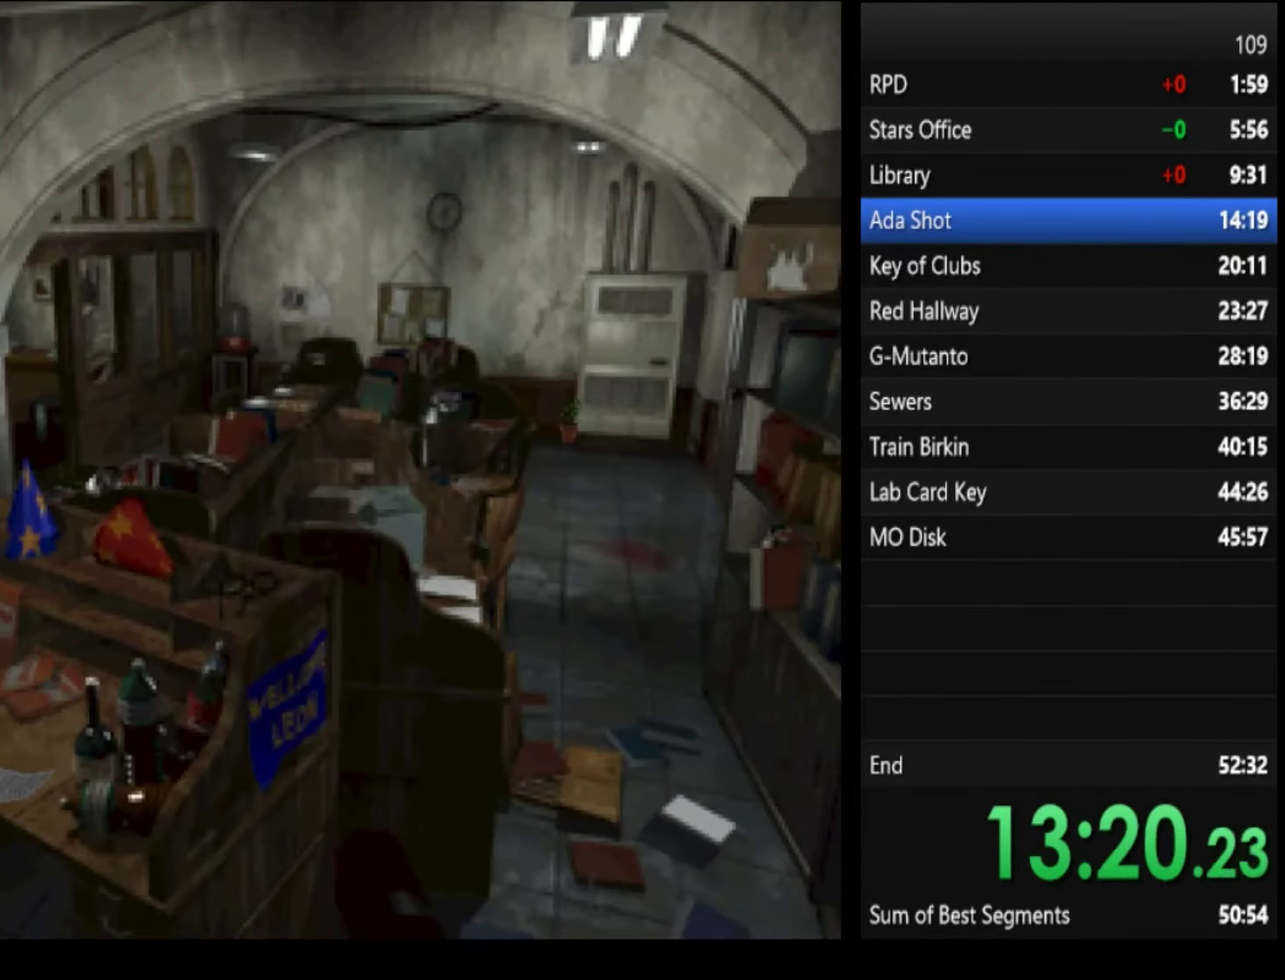
{"buttons": ["SQUARE"], "left_stick": "up-left", "right_stick": "center"}
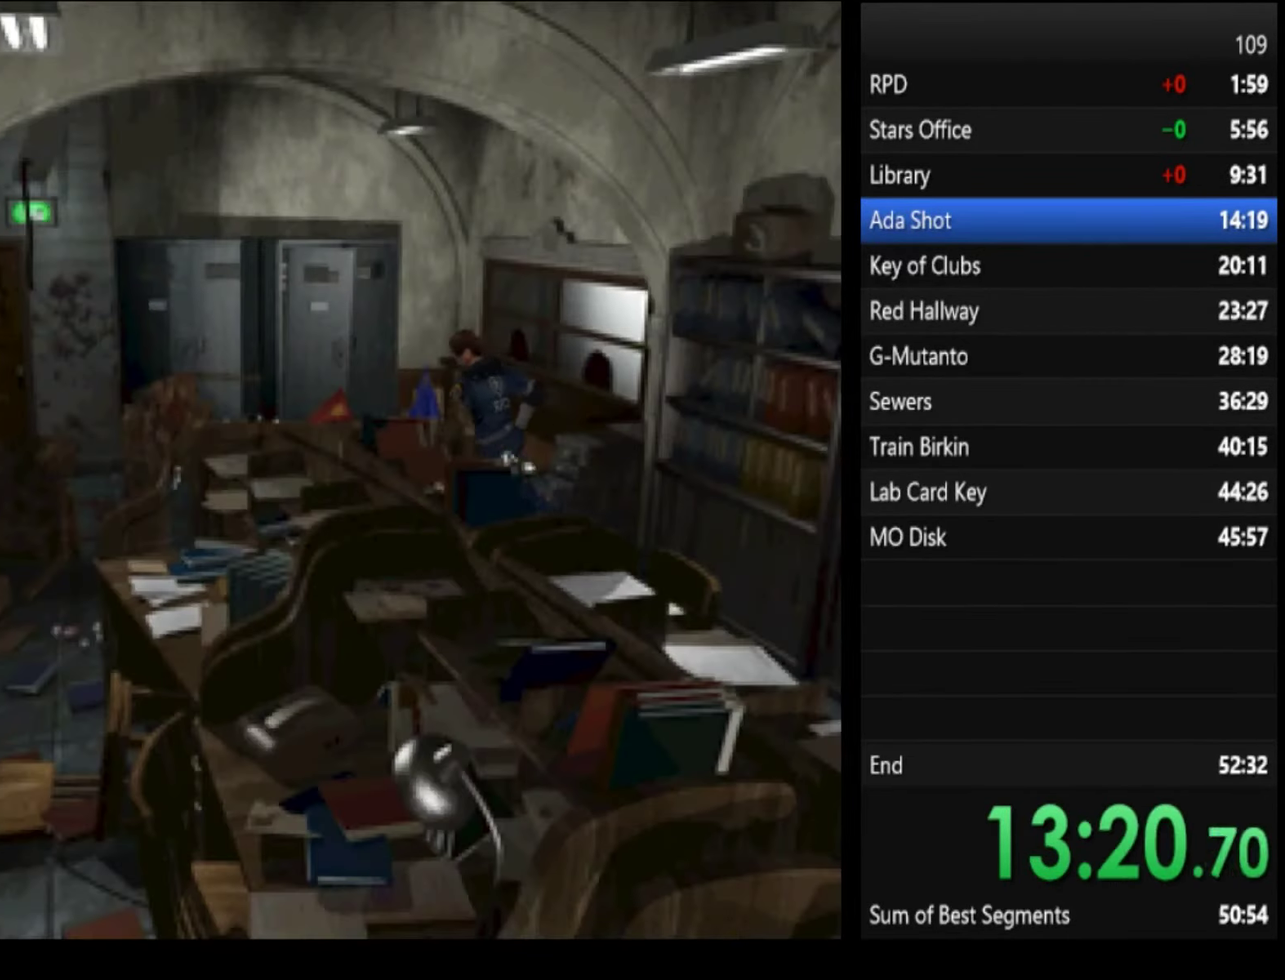
{"buttons": ["SQUARE"], "left_stick": "up", "right_stick": "center"}